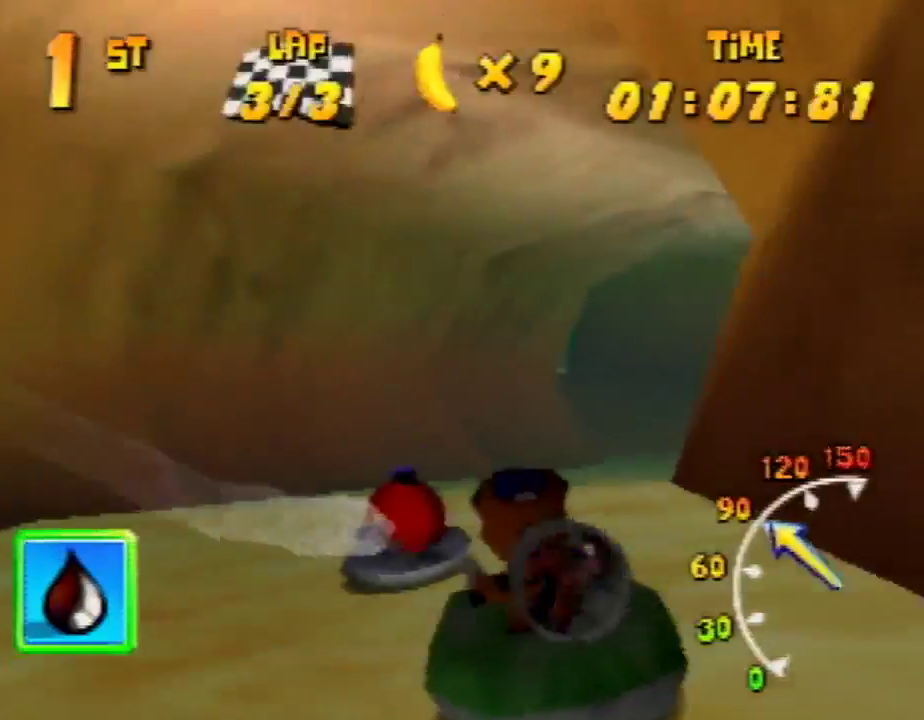
Gameplay with a controller (Nintendo layout); each line is a JSON object with the inputs held at the frame after it. "events" lists button and stick changes between this image and that frame as [ms after this image, input, new state], when the widget could be followed in between. Not read: L1 L3 R3.
{"buttons": ["R1"], "left_stick": "up-right", "events": [[33, "A", "down"], [133, "A", "up"], [133, "left_stick", "up-left"], [167, "A", "down"], [467, "left_stick", "up-right"], [500, "A", "up"]]}
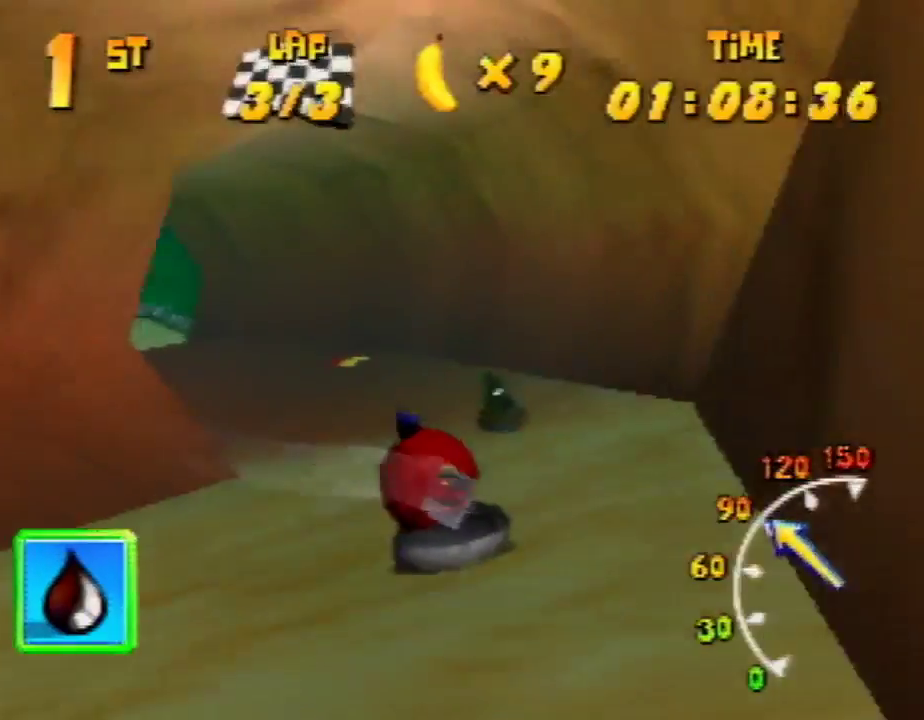
{"buttons": ["A", "R1"], "left_stick": "up-left", "events": [[67, "A", "down"], [133, "A", "up"], [233, "A", "down"], [233, "left_stick", "up-left"], [333, "A", "up"], [367, "A", "down"]]}
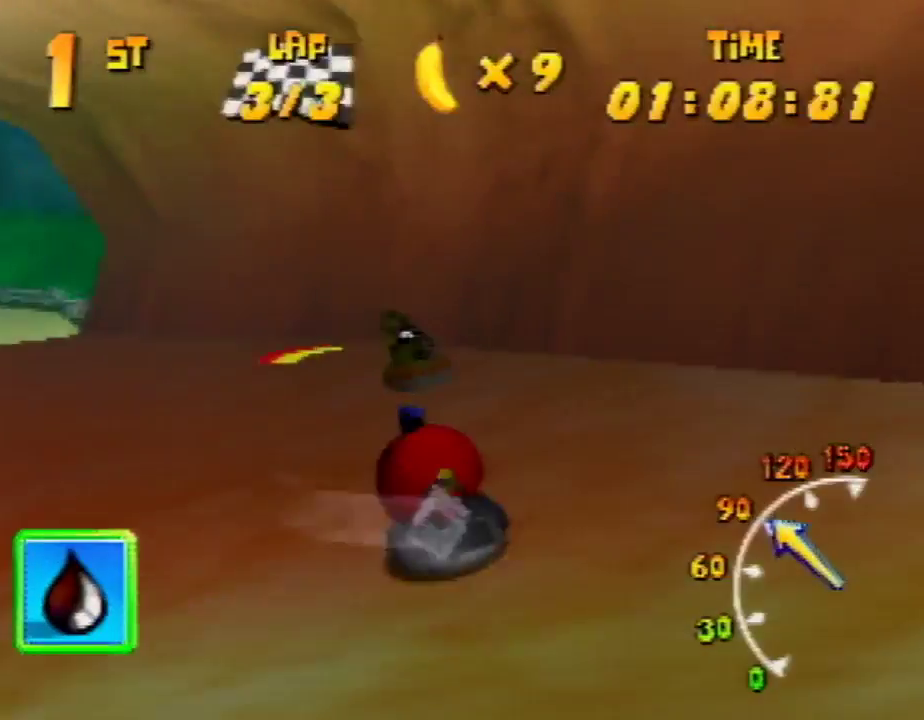
{"buttons": ["R1"], "left_stick": "up-left", "events": [[33, "A", "up"], [67, "A", "down"], [167, "A", "up"], [233, "A", "down"], [367, "A", "up"], [433, "A", "down"], [500, "A", "up"]]}
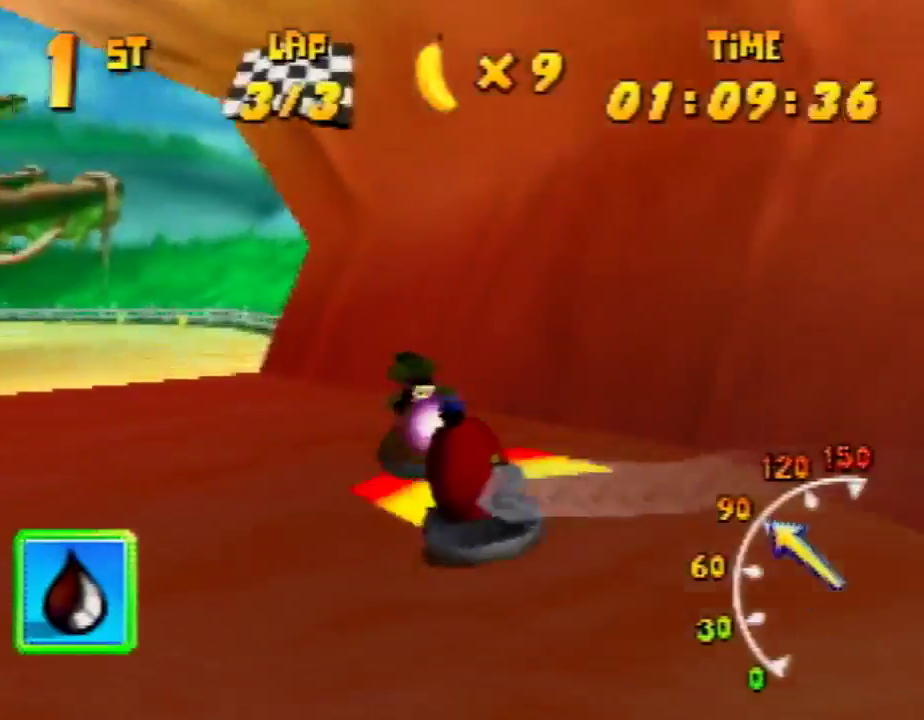
{"buttons": ["R1"], "left_stick": "up", "events": [[200, "left_stick", "up-right"], [367, "left_stick", "up-left"], [500, "left_stick", "up"]]}
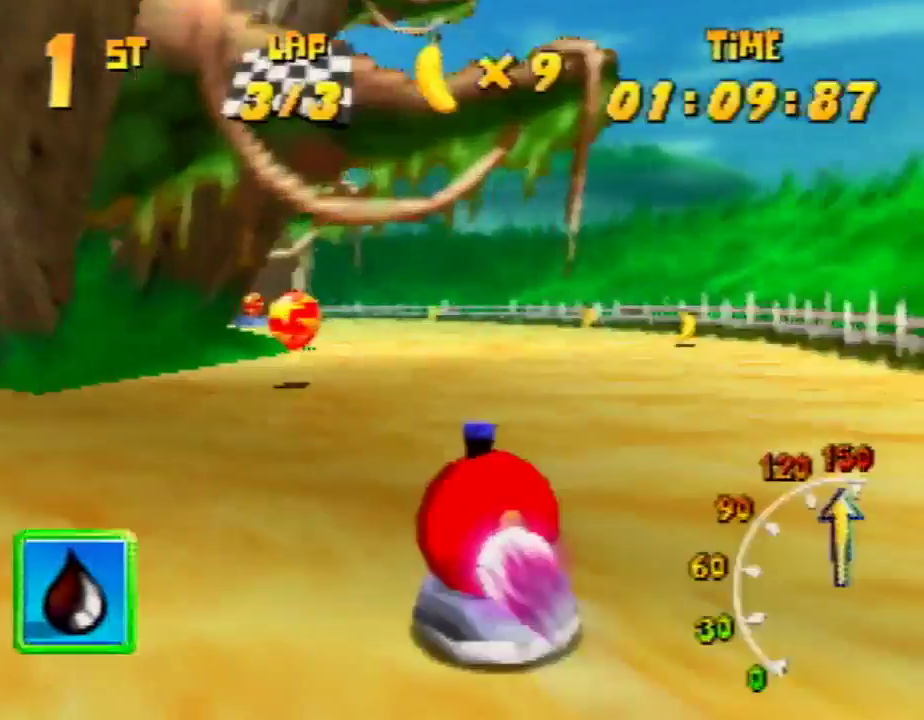
{"buttons": ["A", "R1"], "left_stick": "up-left", "events": [[100, "left_stick", "up-left"], [367, "R1", "up"], [467, "A", "down"], [467, "R1", "down"]]}
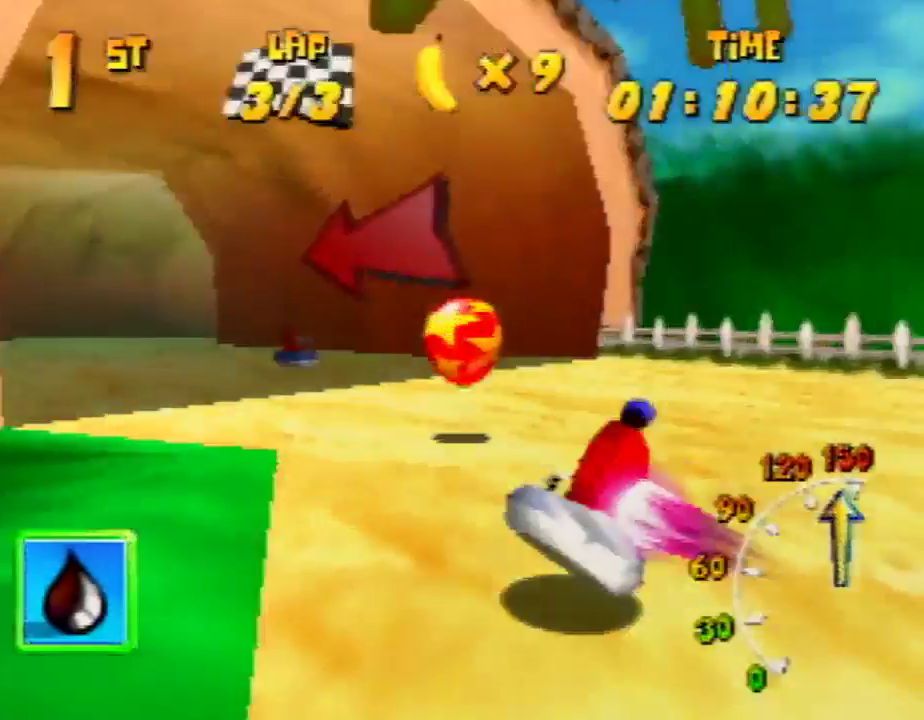
{"buttons": ["A", "R1"], "left_stick": "up-left", "events": [[133, "left_stick", "up-right"], [200, "left_stick", "up-left"]]}
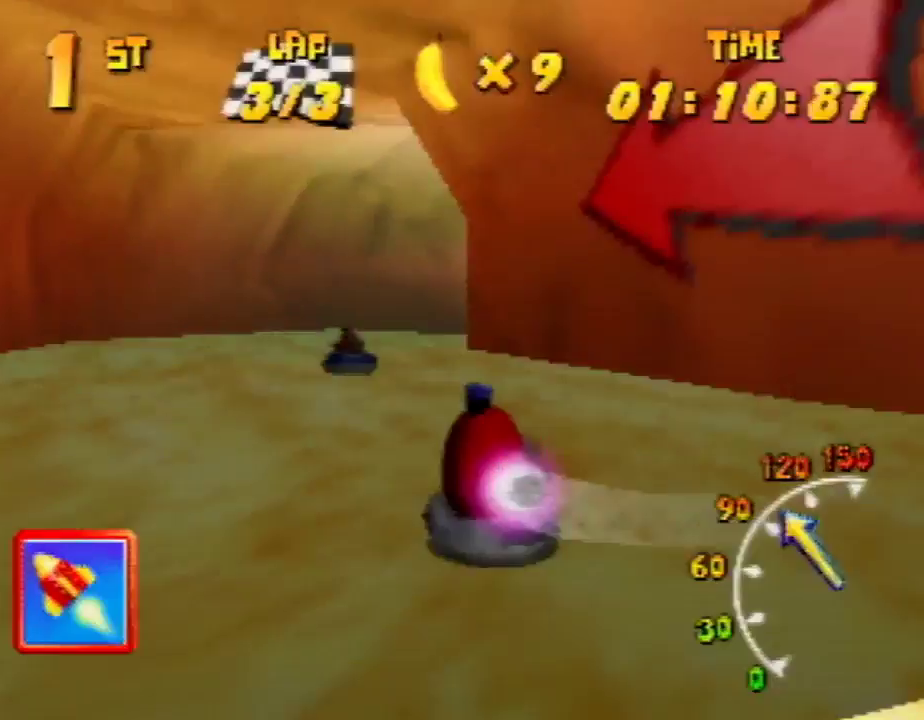
{"buttons": ["R1"], "left_stick": "up-left", "events": [[67, "left_stick", "up-right"], [300, "A", "up"], [367, "A", "down"], [400, "left_stick", "up-left"], [467, "A", "up"]]}
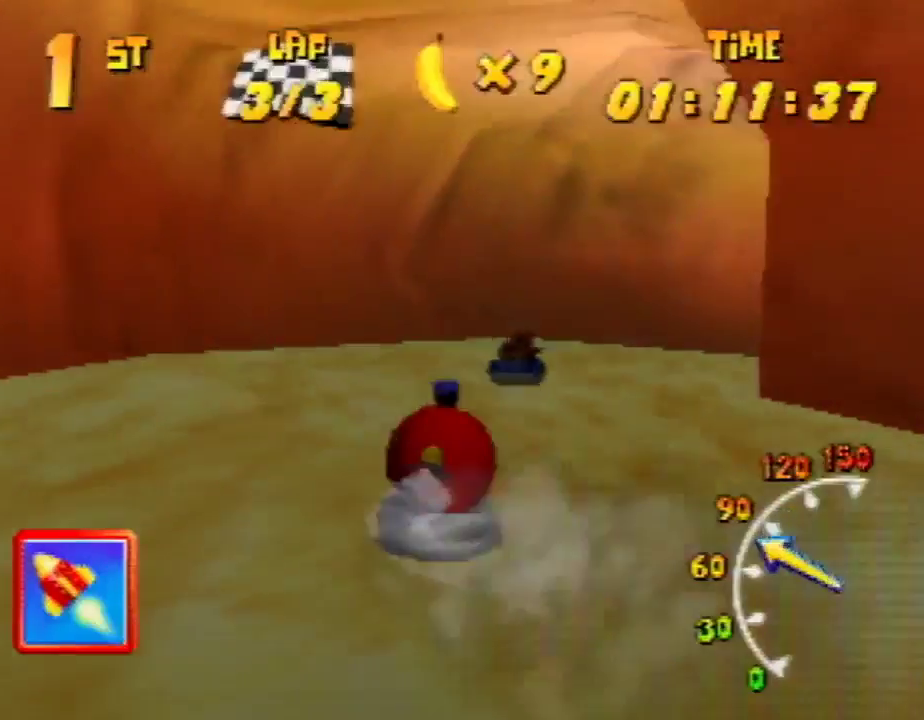
{"buttons": ["A", "B", "R1", "Z"], "left_stick": "up-right", "events": [[33, "left_stick", "up-right"], [67, "A", "down"], [167, "A", "up"], [233, "A", "down"], [400, "B", "down"], [467, "Z", "down"]]}
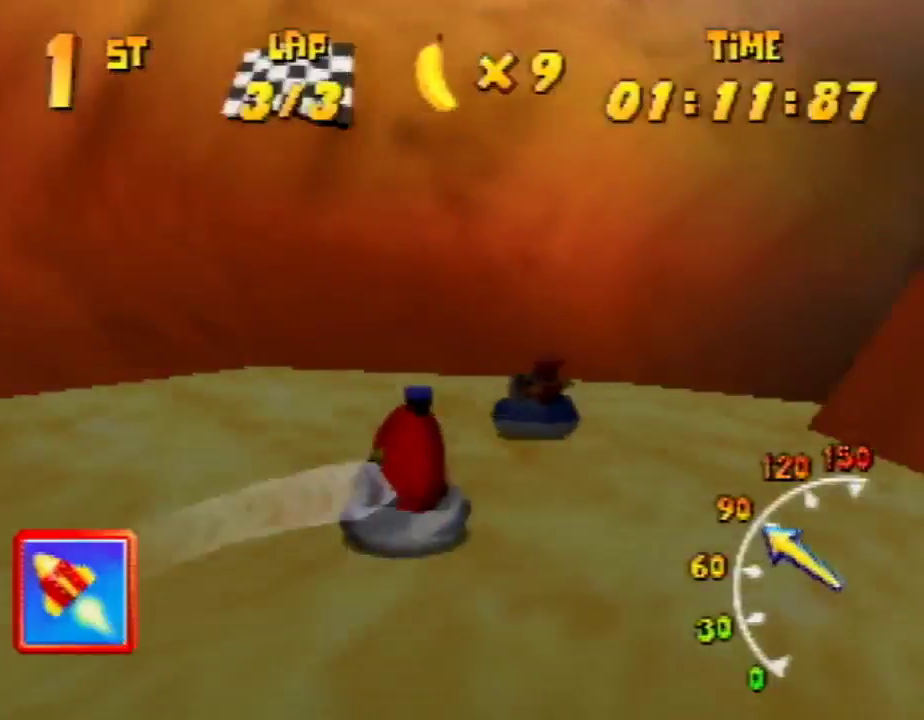
{"buttons": ["A", "R1"], "left_stick": "up", "events": [[67, "Z", "up"], [233, "B", "up"], [467, "left_stick", "up"]]}
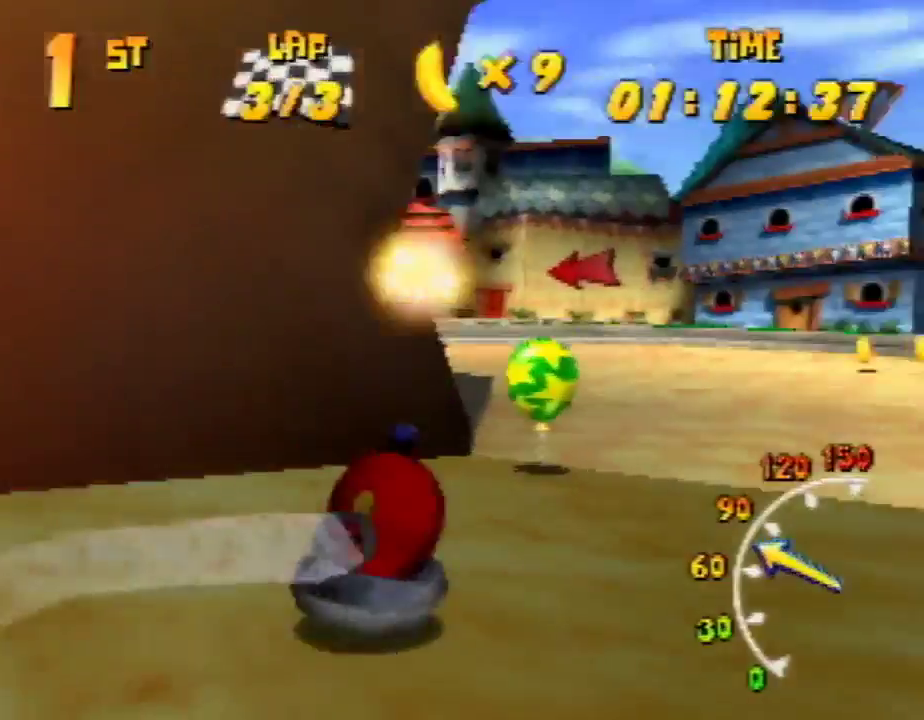
{"buttons": ["R1"], "left_stick": "up-left", "events": [[33, "left_stick", "up-left"], [133, "A", "up"], [167, "A", "down"], [267, "A", "up"], [400, "A", "down"], [500, "A", "up"]]}
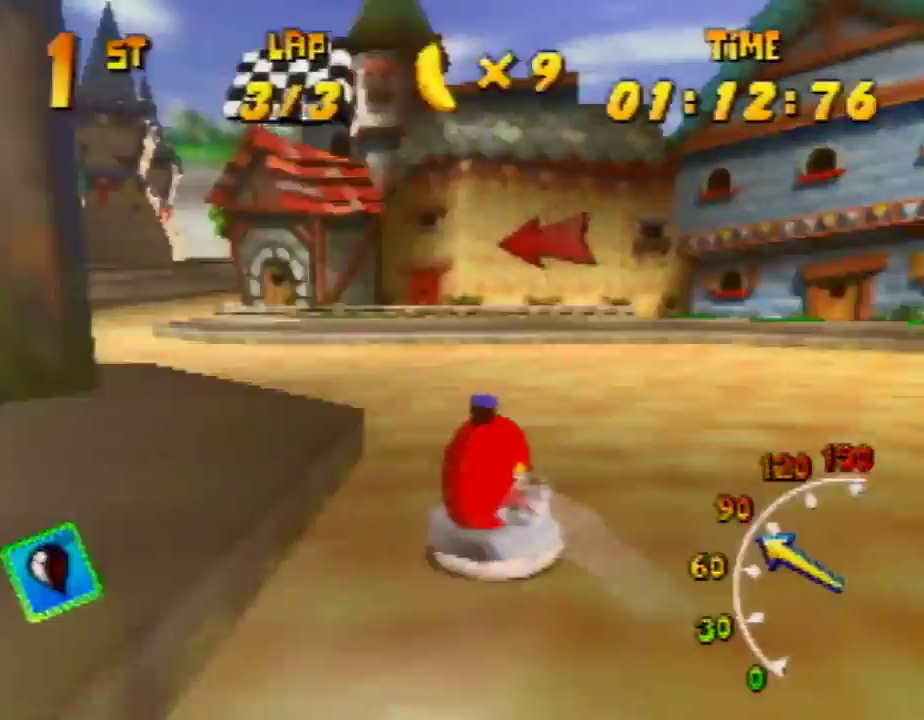
{"buttons": ["R1"], "left_stick": "up-right", "events": [[67, "A", "down"], [167, "A", "up"], [200, "A", "down"], [333, "A", "up"], [333, "left_stick", "up-right"], [400, "A", "down"], [500, "A", "up"]]}
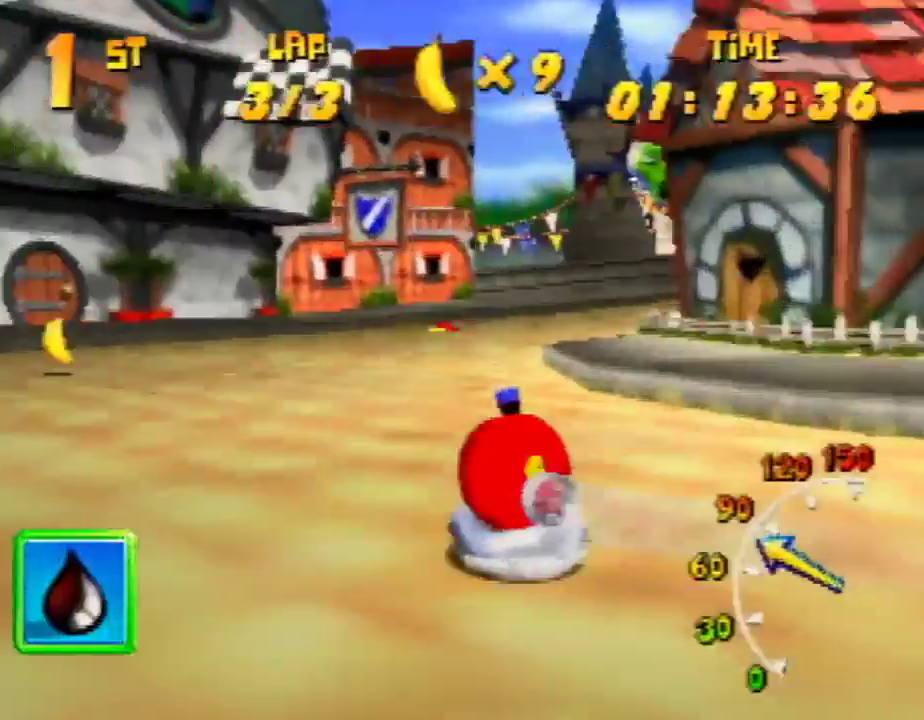
{"buttons": ["A", "R1"], "left_stick": "up-right", "events": [[67, "A", "down"], [67, "left_stick", "up-left"], [200, "A", "up"], [200, "left_stick", "up-right"], [267, "A", "down"], [400, "A", "up"], [433, "A", "down"]]}
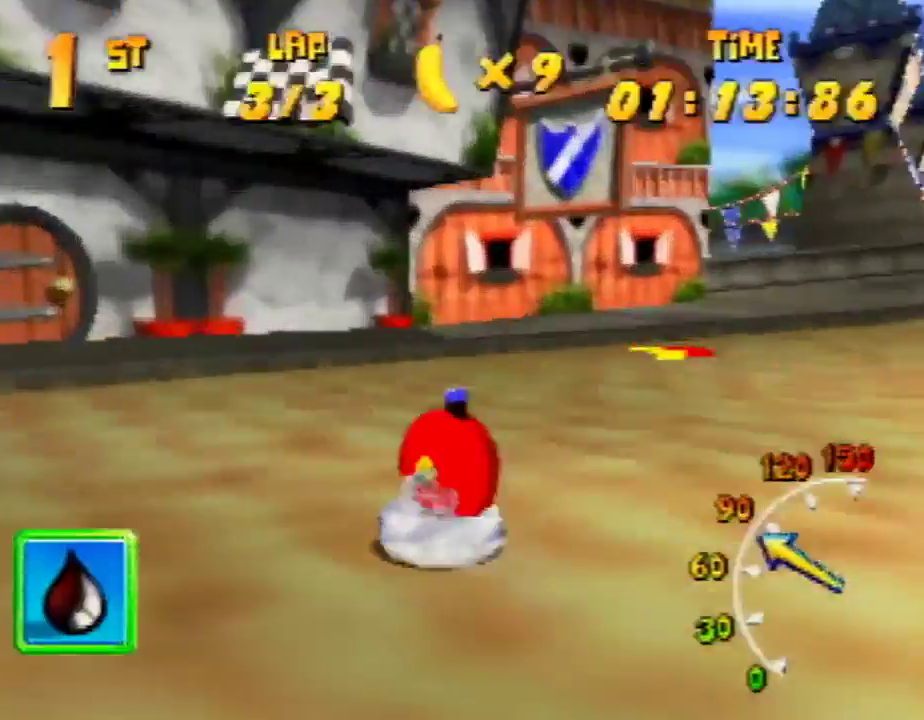
{"buttons": ["A", "R1"], "left_stick": "up-right", "events": [[33, "A", "up"], [100, "A", "down"], [200, "A", "up"], [300, "A", "down"]]}
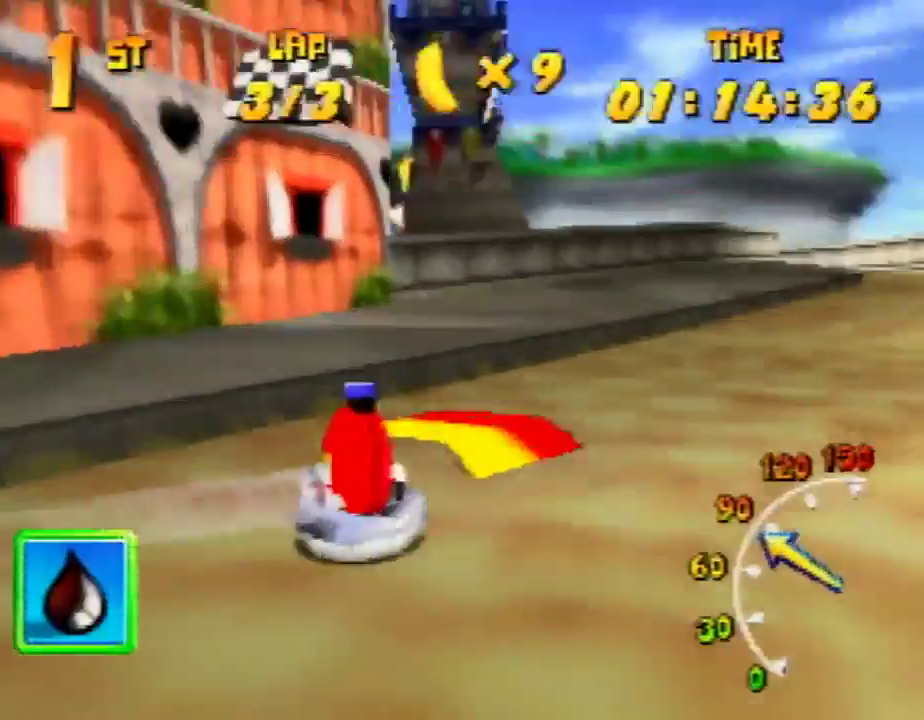
{"buttons": [], "left_stick": "up-left", "events": [[33, "A", "up"], [133, "left_stick", "up-left"], [500, "R1", "up"]]}
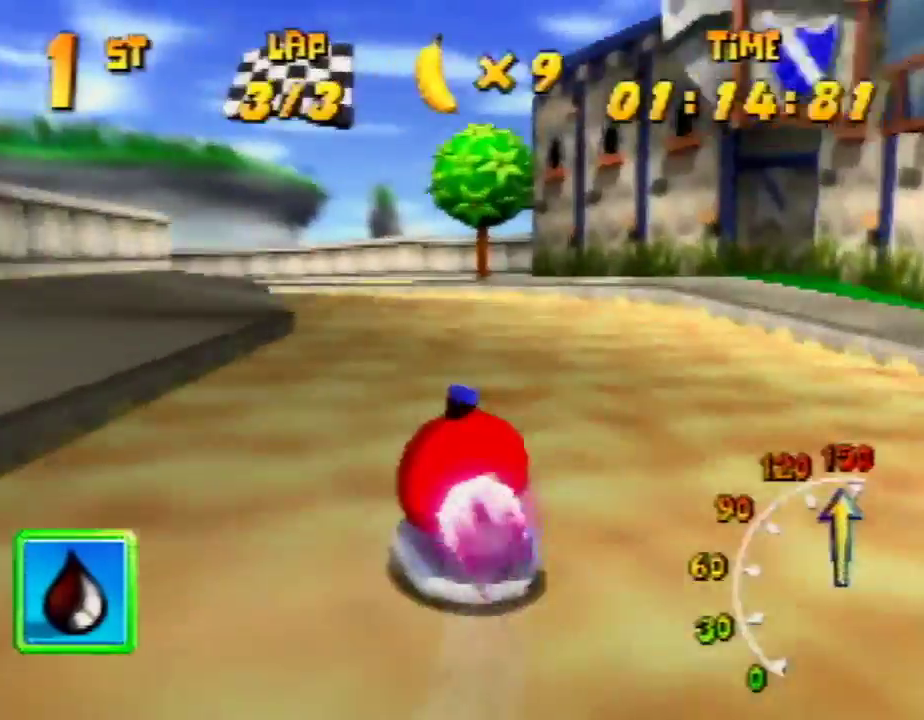
{"buttons": ["A", "R1"], "left_stick": "up-left", "events": [[133, "R1", "down"], [167, "A", "down"], [400, "left_stick", "up-right"], [467, "left_stick", "up-left"]]}
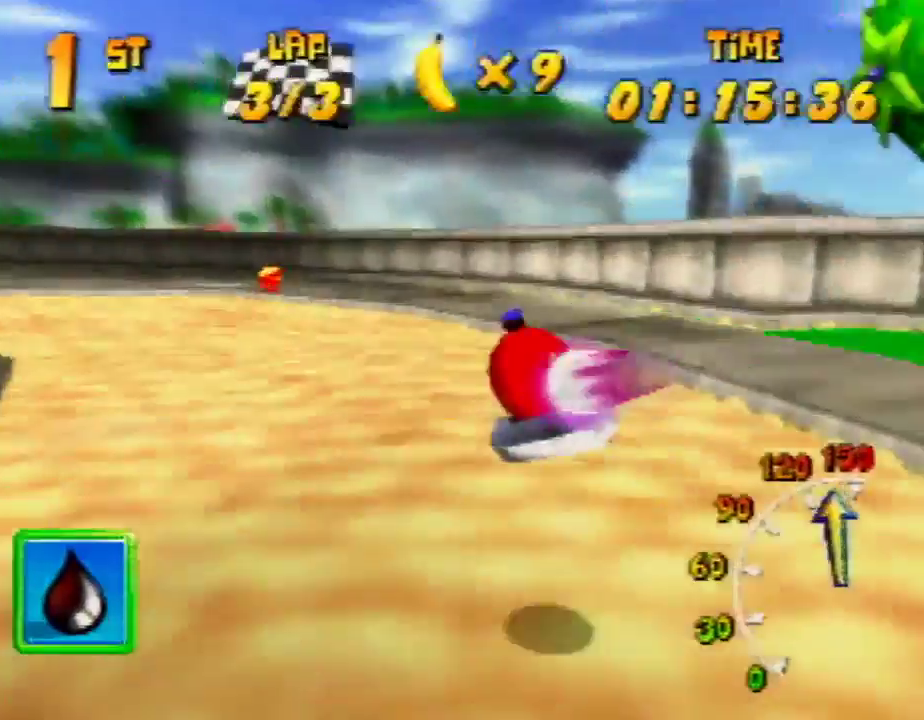
{"buttons": ["A", "R1"], "left_stick": "up-left", "events": [[267, "left_stick", "up-right"], [433, "left_stick", "up-left"]]}
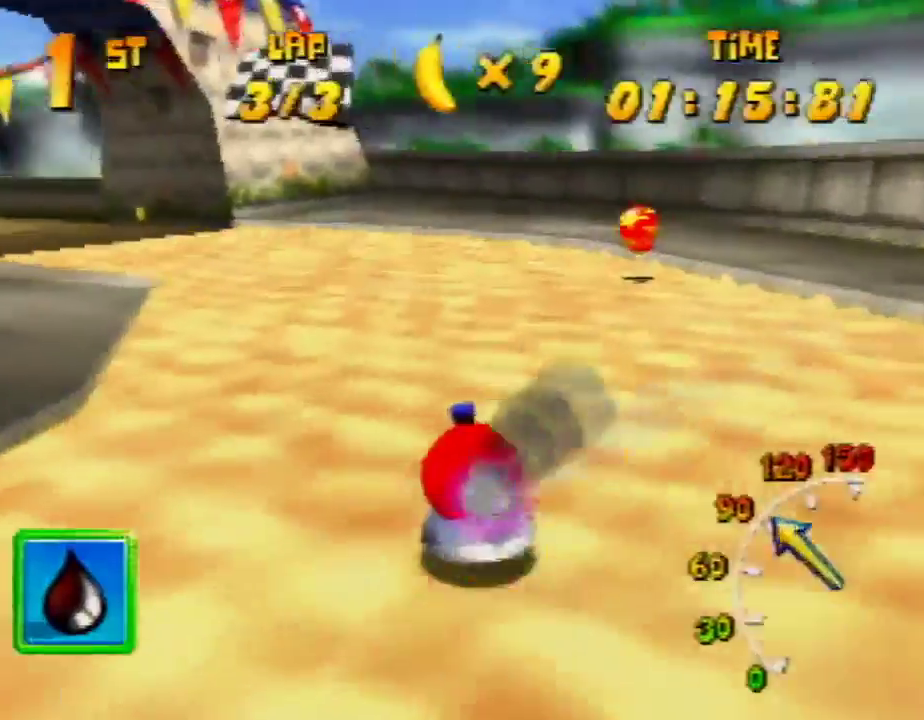
{"buttons": ["A", "R1"], "left_stick": "up-left", "events": [[233, "A", "up"], [300, "A", "down"], [467, "A", "up"], [500, "A", "down"]]}
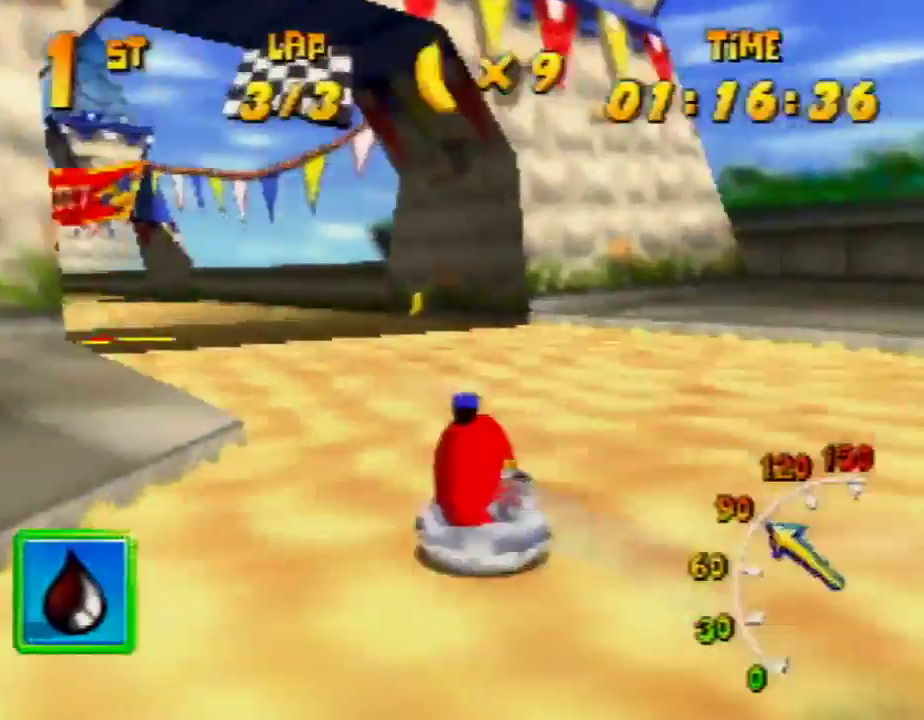
{"buttons": ["R1"], "left_stick": "up-left", "events": [[133, "A", "up"], [133, "left_stick", "up-right"], [167, "A", "down"], [267, "A", "up"], [333, "A", "down"], [400, "left_stick", "up-left"], [433, "A", "up"]]}
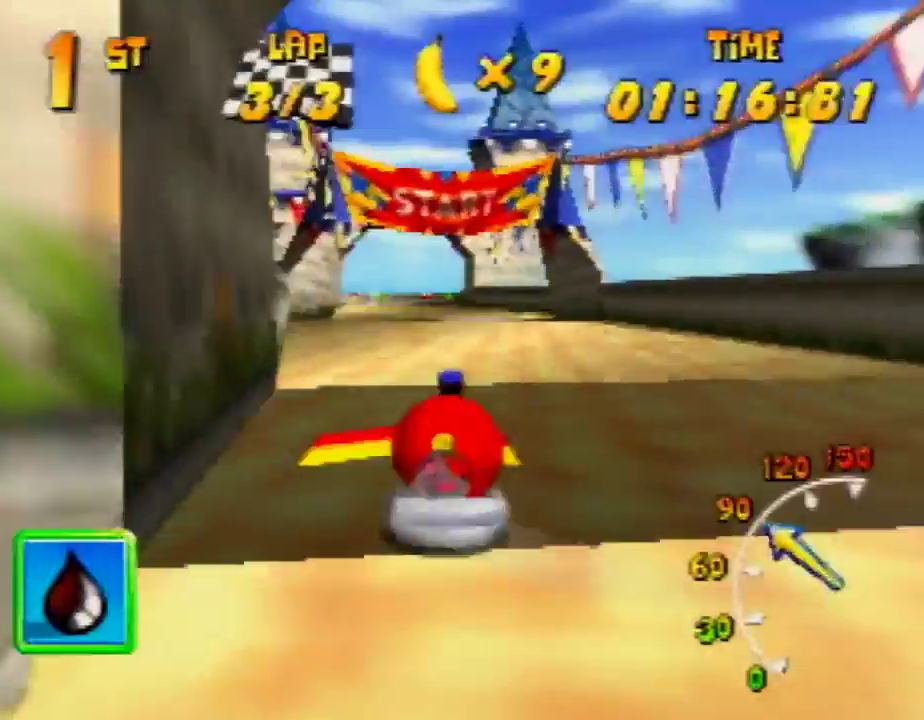
{"buttons": ["R1"], "left_stick": "up-left", "events": [[167, "left_stick", "up-right"], [400, "left_stick", "up-left"]]}
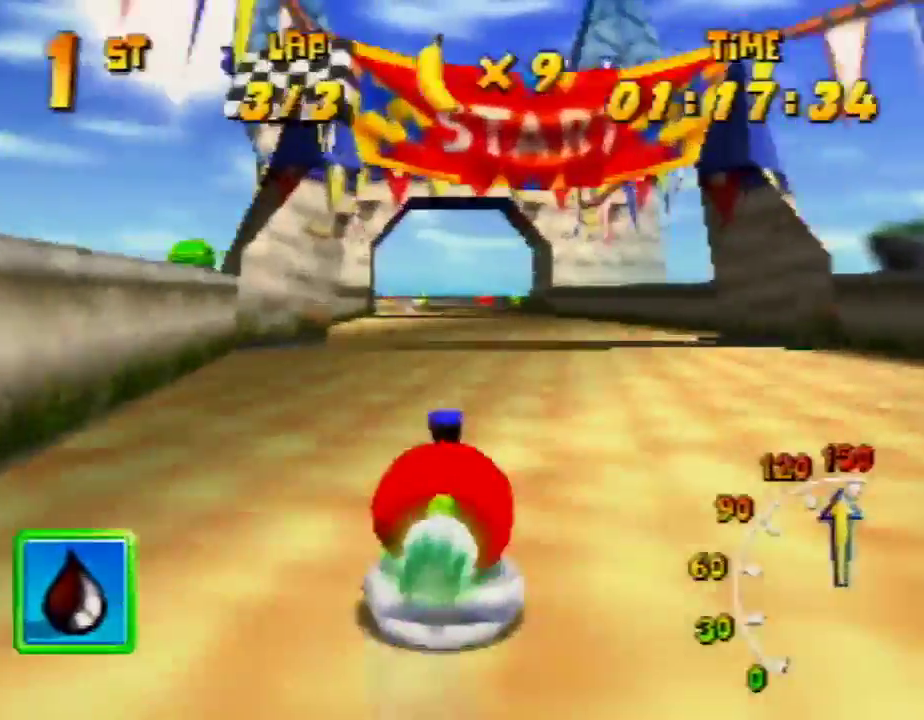
{"buttons": ["R1"], "left_stick": "up-left", "events": [[67, "left_stick", "up-right"], [167, "left_stick", "up-left"]]}
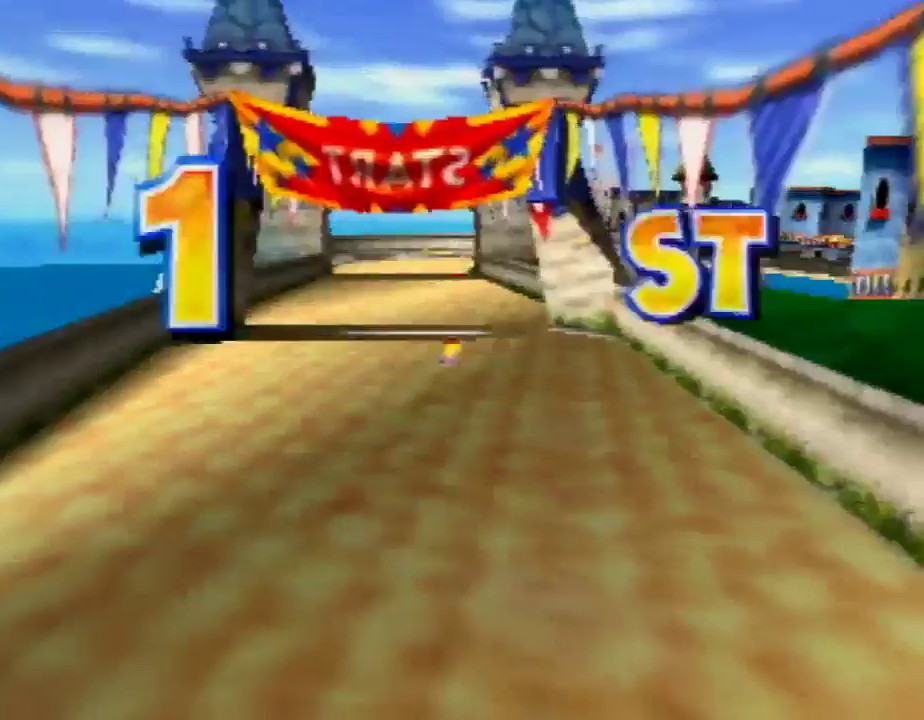
{"buttons": [], "left_stick": "center", "events": [[133, "R1", "up"], [133, "left_stick", "center"]]}
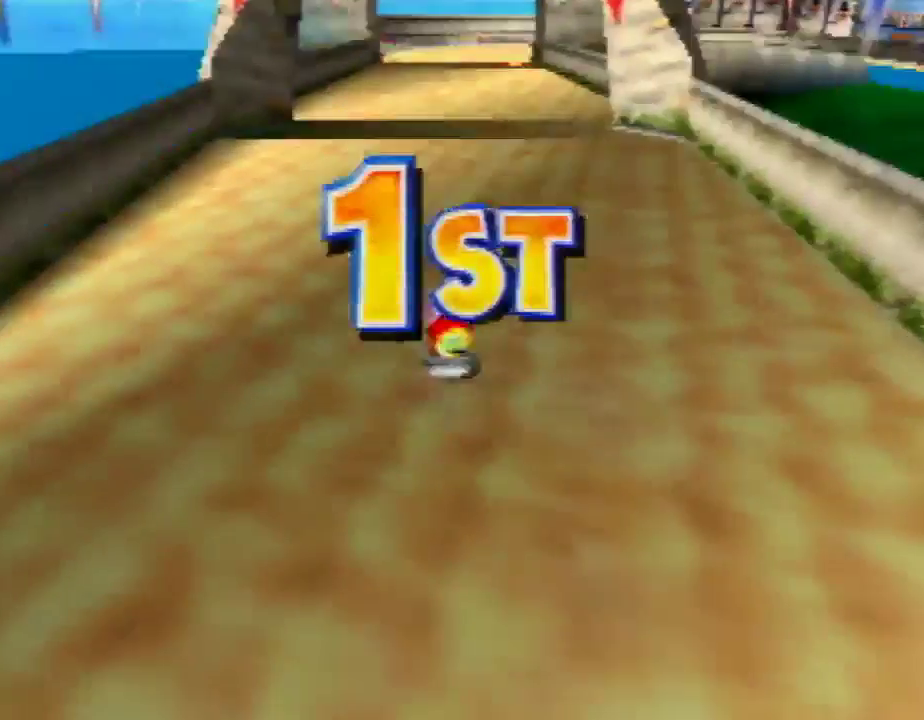
{"buttons": ["START"], "left_stick": "center", "events": [[367, "A", "down"], [500, "A", "up"], [500, "START", "down"]]}
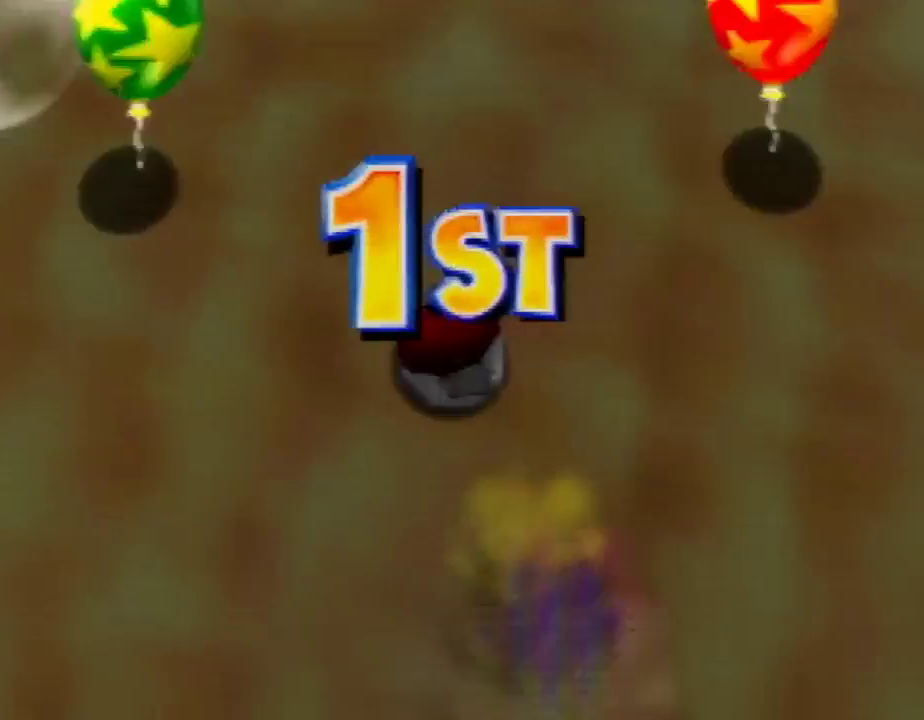
{"buttons": [], "left_stick": "center", "events": [[33, "A", "down"], [33, "START", "up"], [167, "A", "up"], [167, "START", "down"], [200, "A", "down"], [300, "A", "up"], [300, "START", "up"]]}
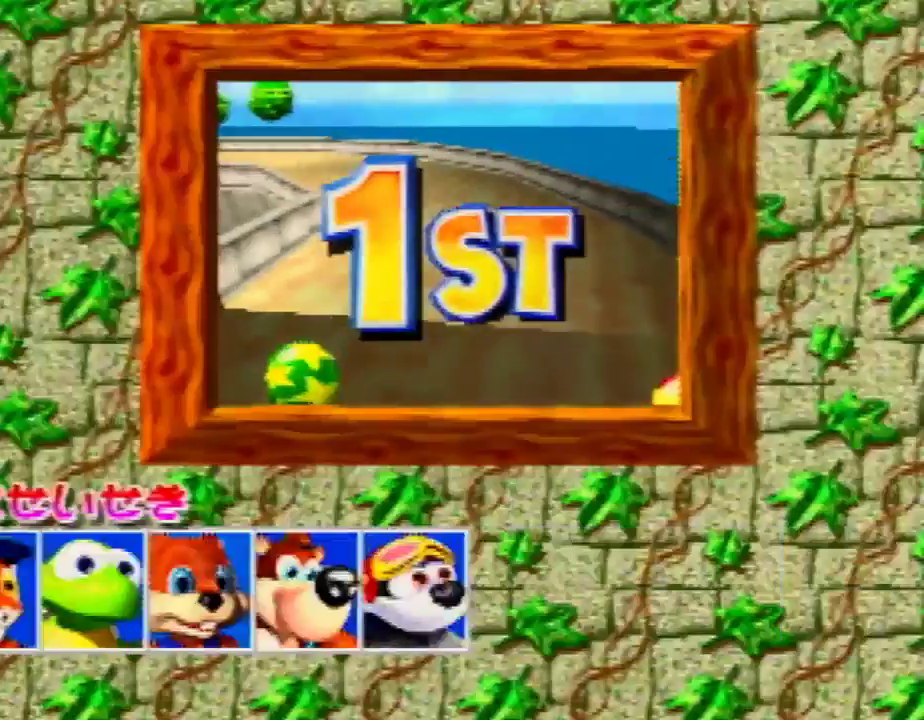
{"buttons": [], "left_stick": "center", "events": [[267, "left_stick", "down"], [433, "A", "down"], [467, "left_stick", "center"], [500, "A", "up"]]}
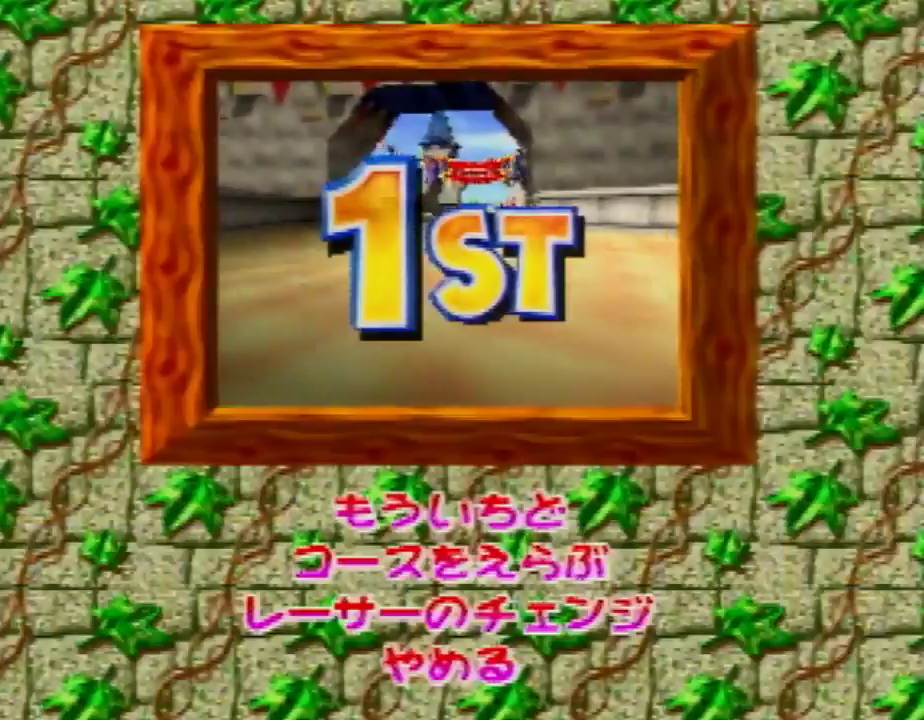
{"buttons": [], "left_stick": "center", "events": []}
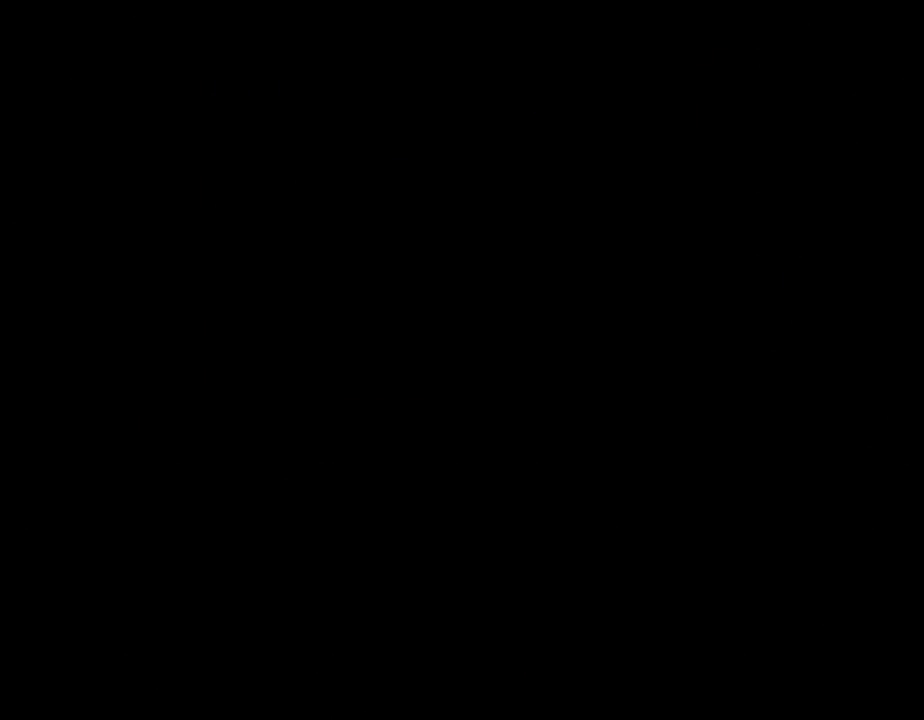
{"buttons": [], "left_stick": "right", "events": [[367, "left_stick", "right"]]}
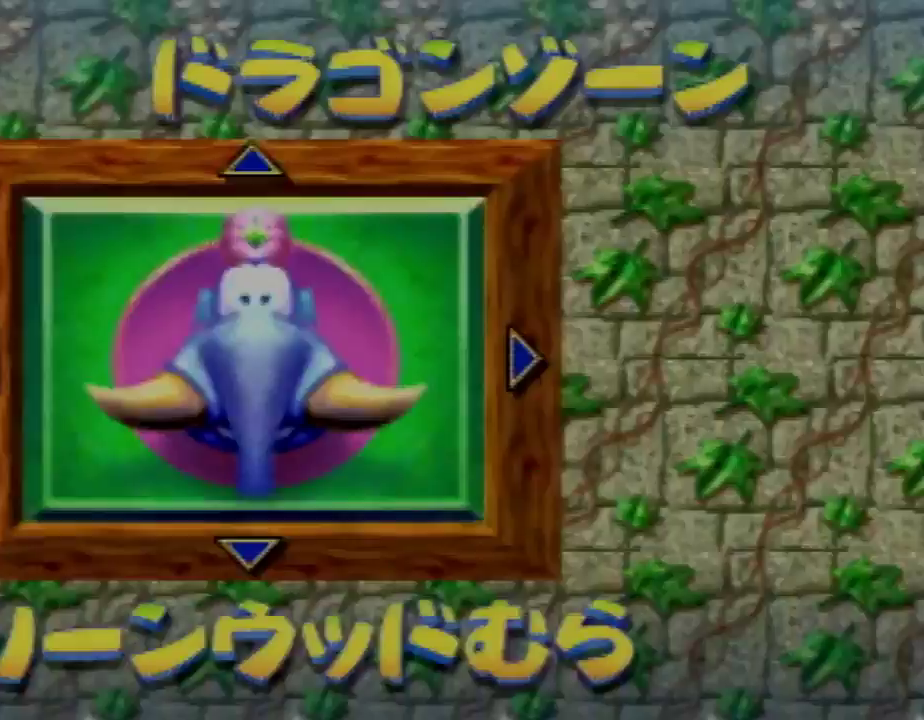
{"buttons": [], "left_stick": "center", "events": [[67, "A", "down"], [100, "left_stick", "center"], [167, "A", "up"], [233, "A", "down"], [267, "A", "up"]]}
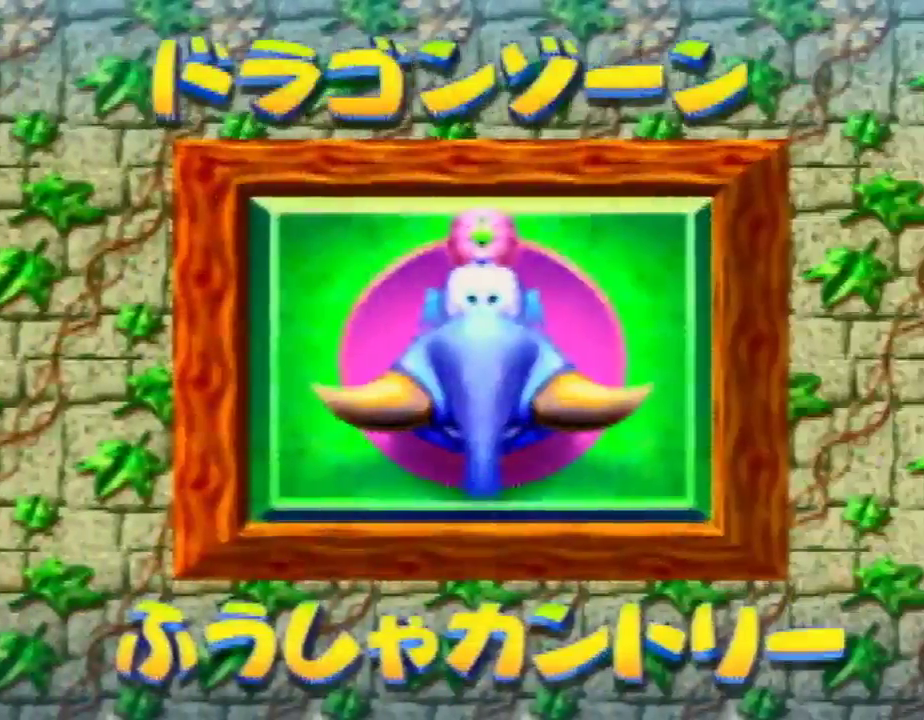
{"buttons": [], "left_stick": "center", "events": []}
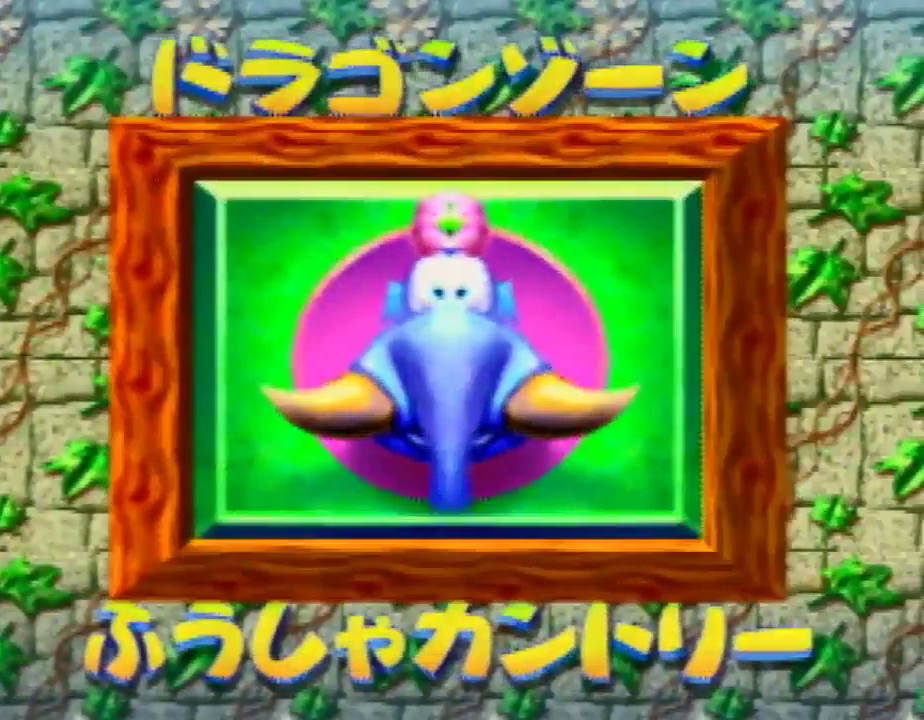
{"buttons": [], "left_stick": "center", "events": []}